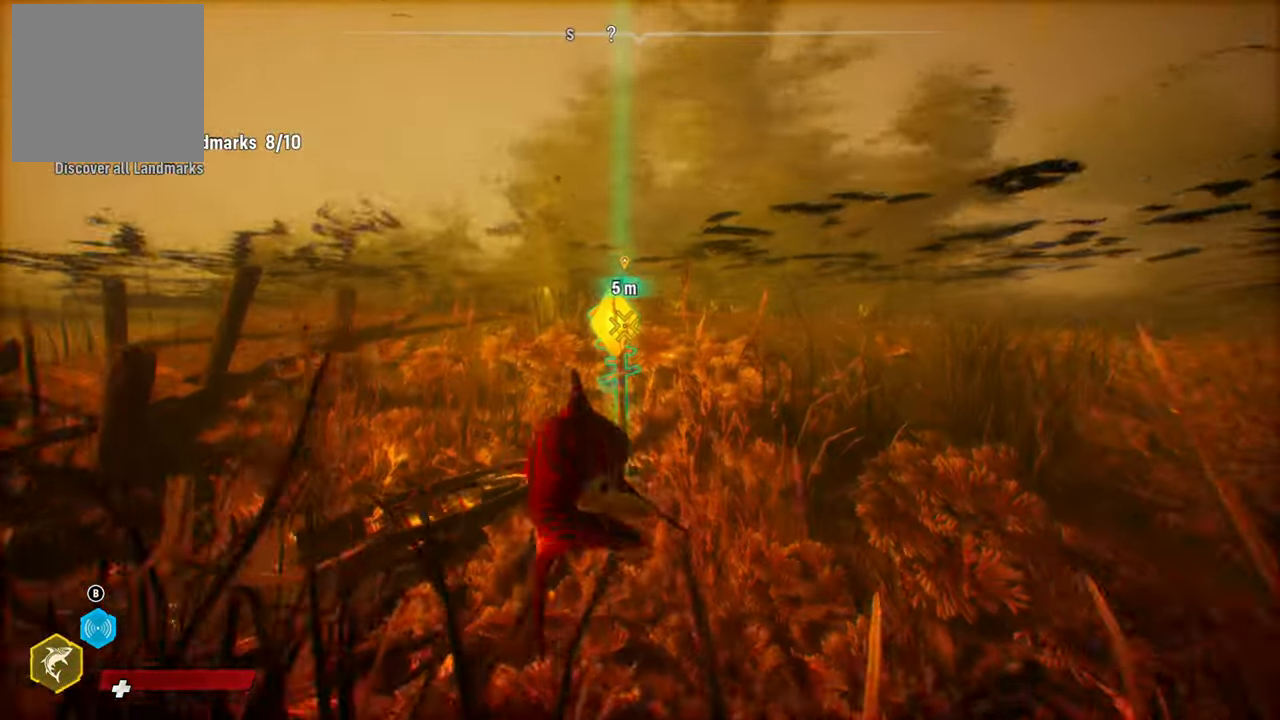
Gameplay with a controller (Xbox layout); each line is a JSON object with the inputs held at the frame after it. "events" lists button and stick changes between this image and that frame as [ms after this image, input, new state], when the widget could be followed in between. Not read: L3.
{"buttons": [], "left_stick": "center", "right_stick": "center", "events": [[80, "left_stick", "up"], [420, "left_stick", "center"]]}
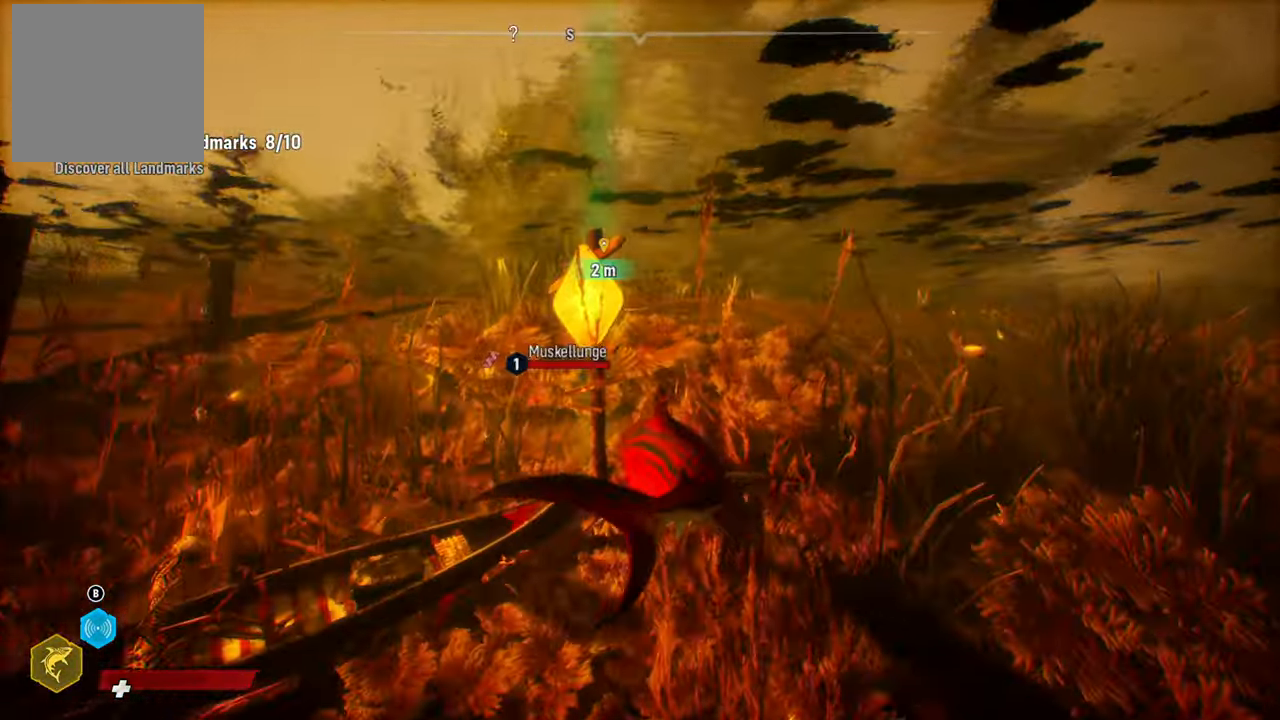
{"buttons": [], "left_stick": "center", "right_stick": "center", "events": [[40, "R2", "down"], [220, "R2", "up"]]}
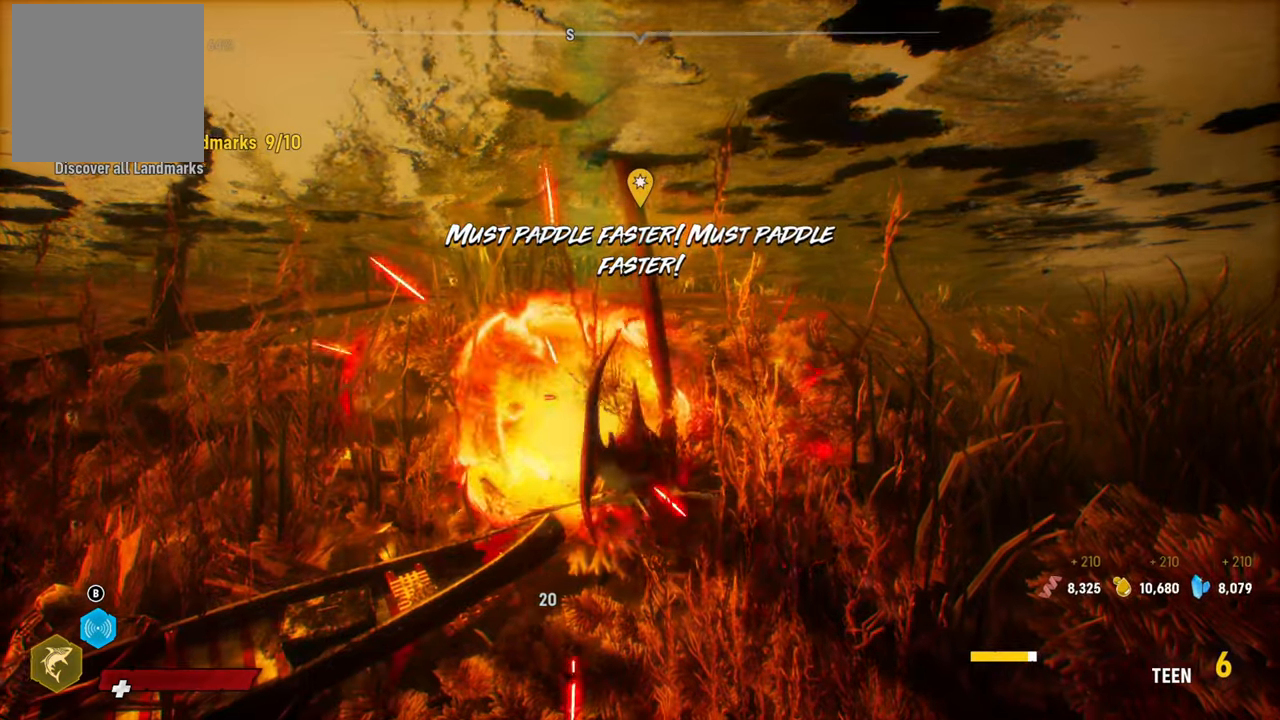
{"buttons": [], "left_stick": "center", "right_stick": "center", "events": []}
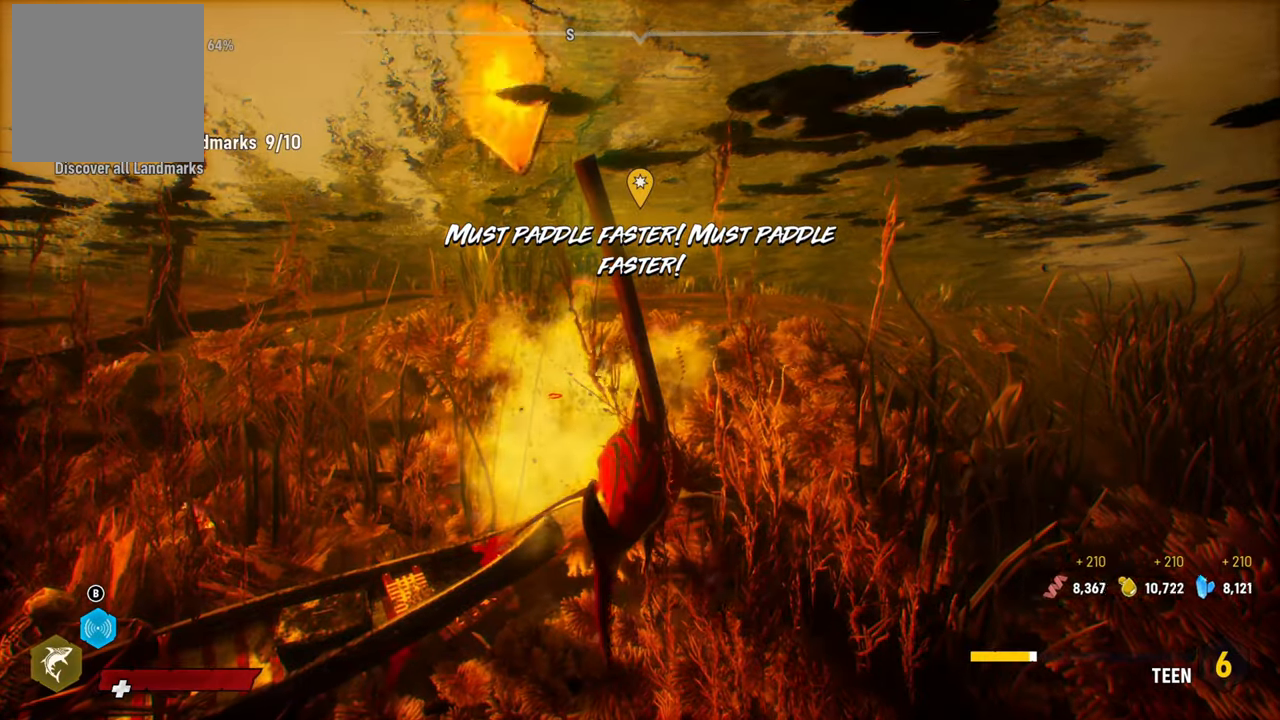
{"buttons": ["R1"], "left_stick": "up-right", "right_stick": "right", "events": [[180, "left_stick", "up-right"], [180, "right_stick", "right"], [240, "R1", "down"]]}
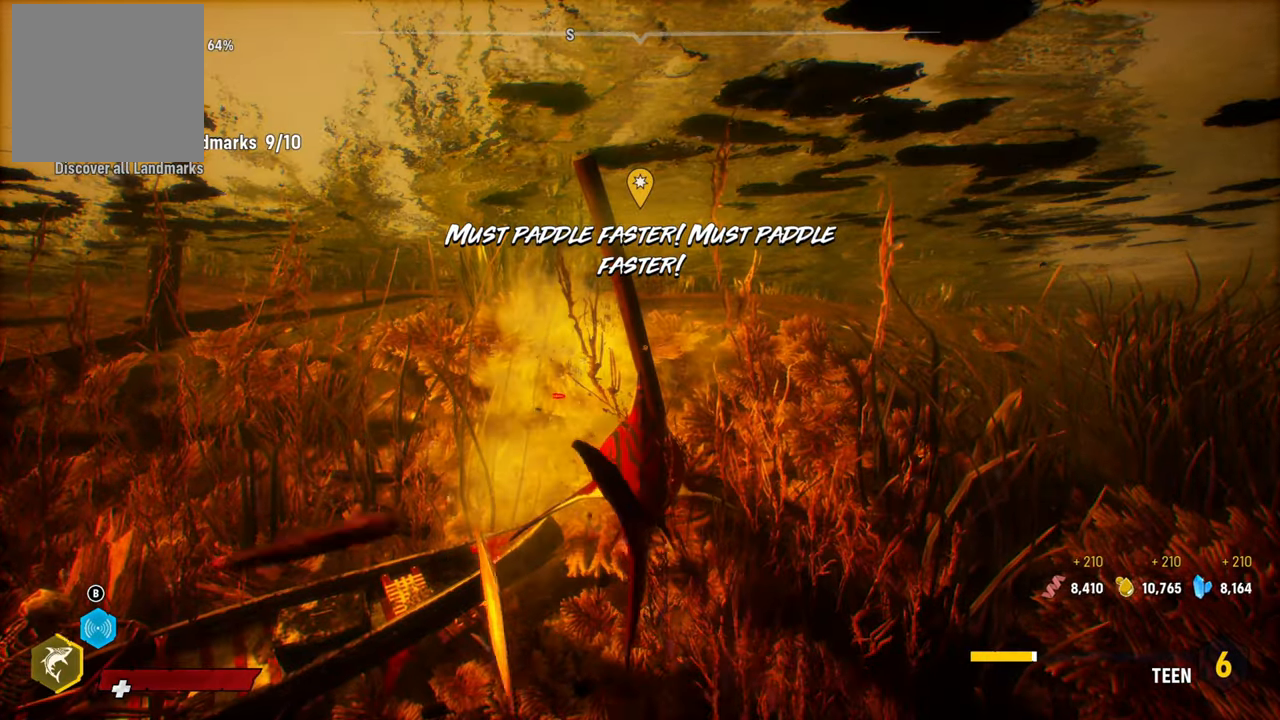
{"buttons": [], "left_stick": "center", "right_stick": "center", "events": [[220, "right_stick", "center"], [300, "left_stick", "center"], [500, "R1", "up"]]}
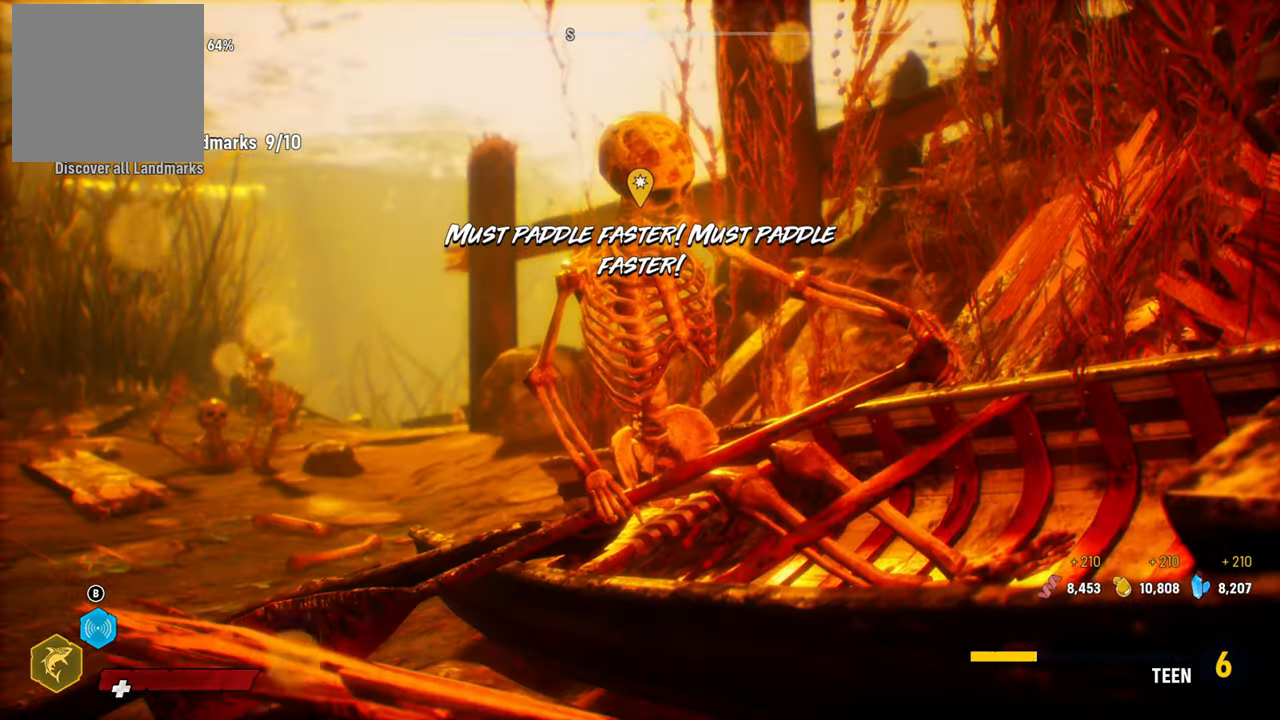
{"buttons": ["R1"], "left_stick": "center", "right_stick": "center"}
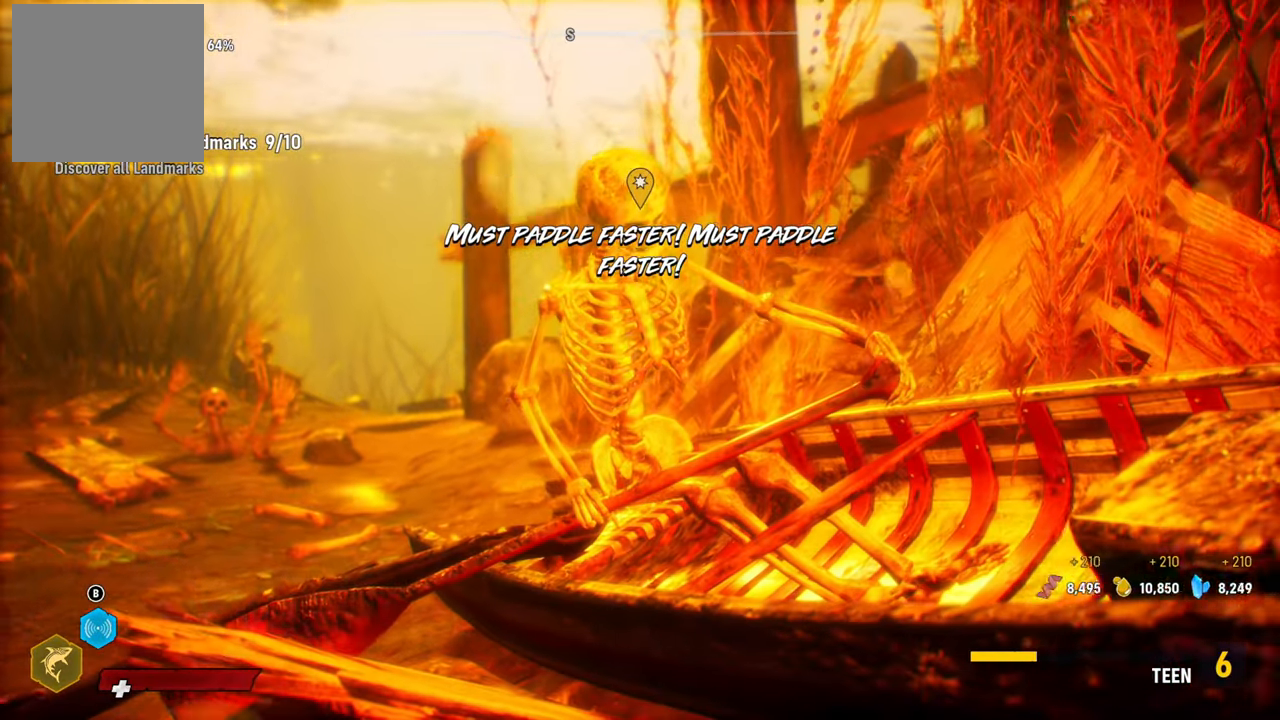
{"buttons": [], "left_stick": "center", "right_stick": "center", "events": [[440, "R1", "up"]]}
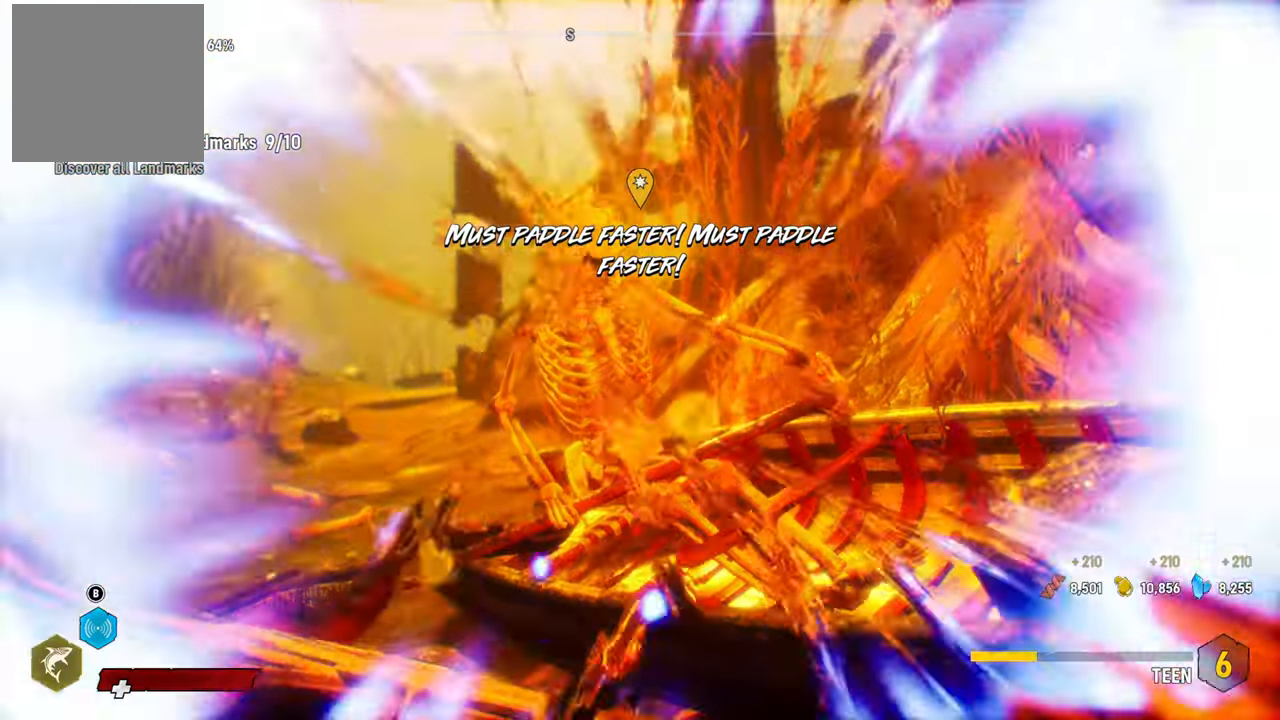
{"buttons": ["R1"], "left_stick": "center", "right_stick": "center", "events": [[100, "R1", "down"]]}
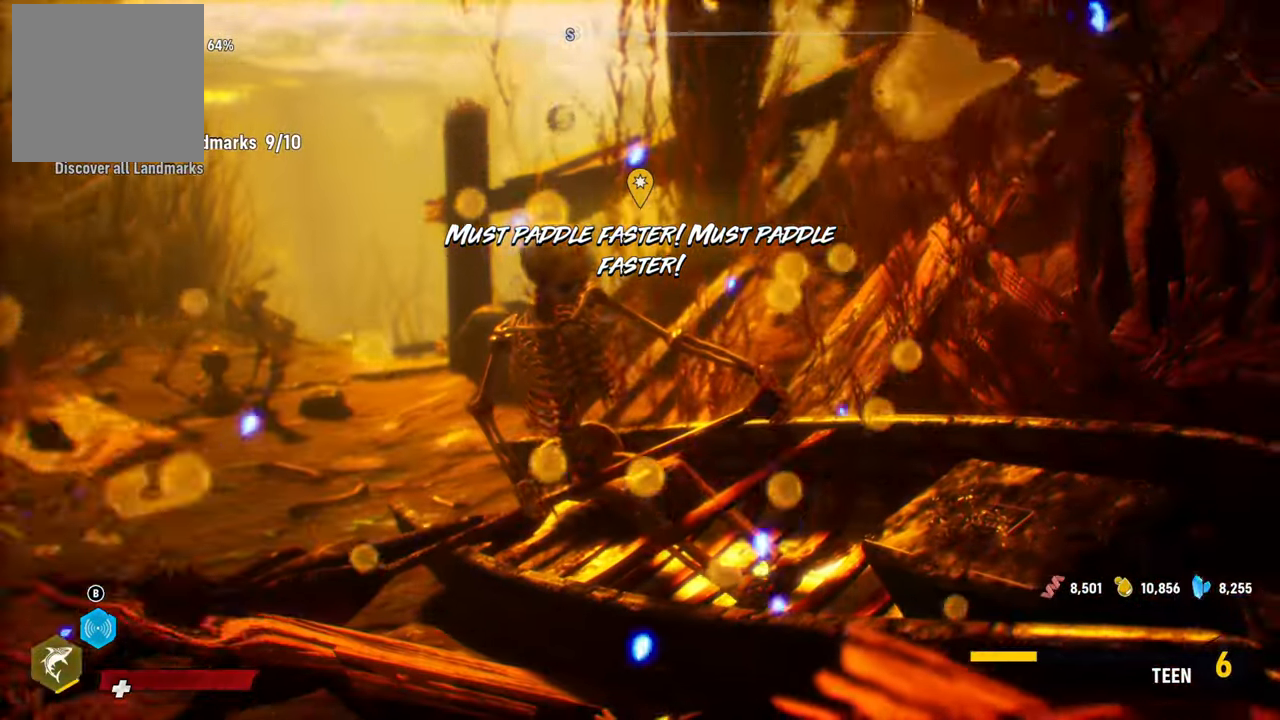
{"buttons": ["R1"], "left_stick": "center", "right_stick": "center", "events": []}
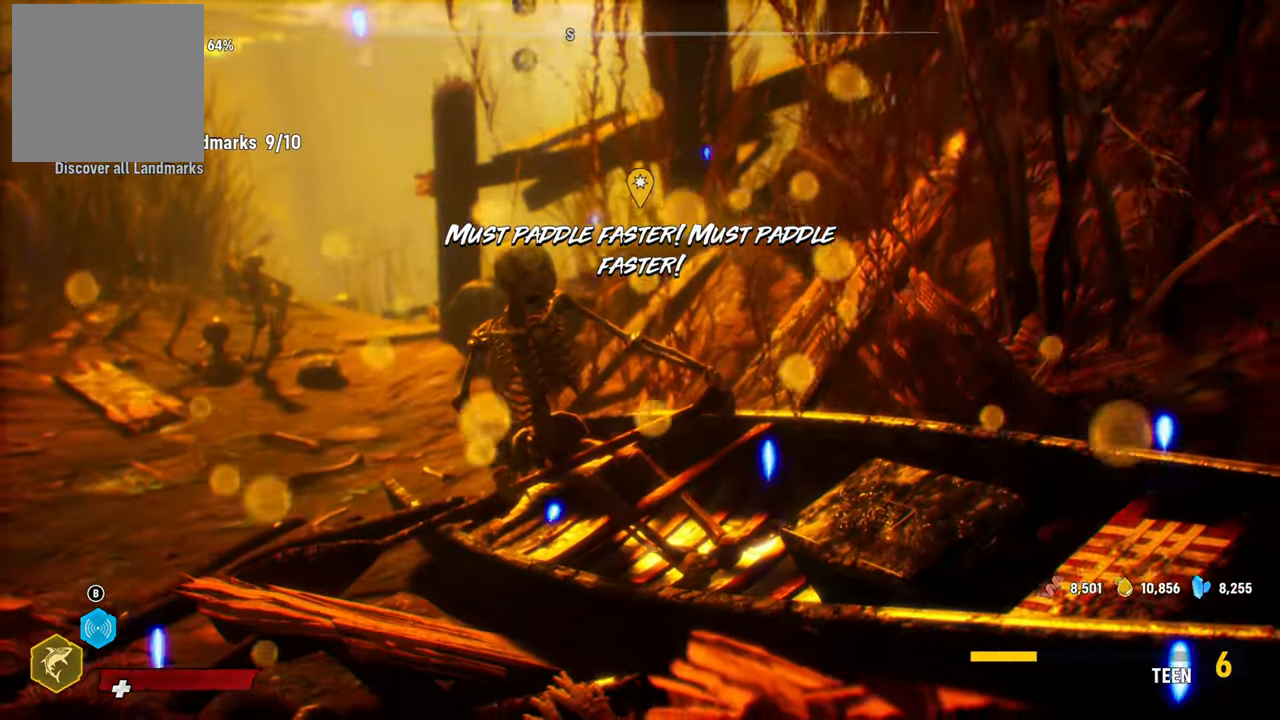
{"buttons": ["R1"], "left_stick": "center", "right_stick": "center", "events": []}
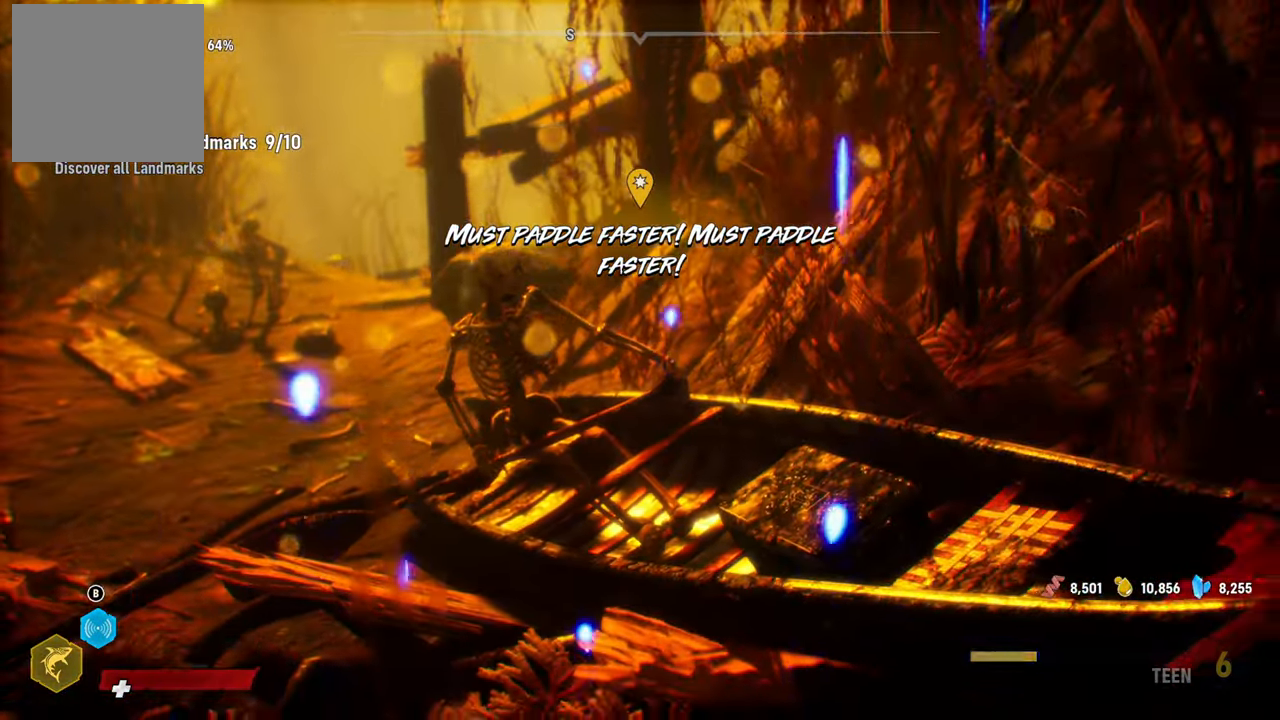
{"buttons": ["R1"], "left_stick": "center", "right_stick": "center", "events": []}
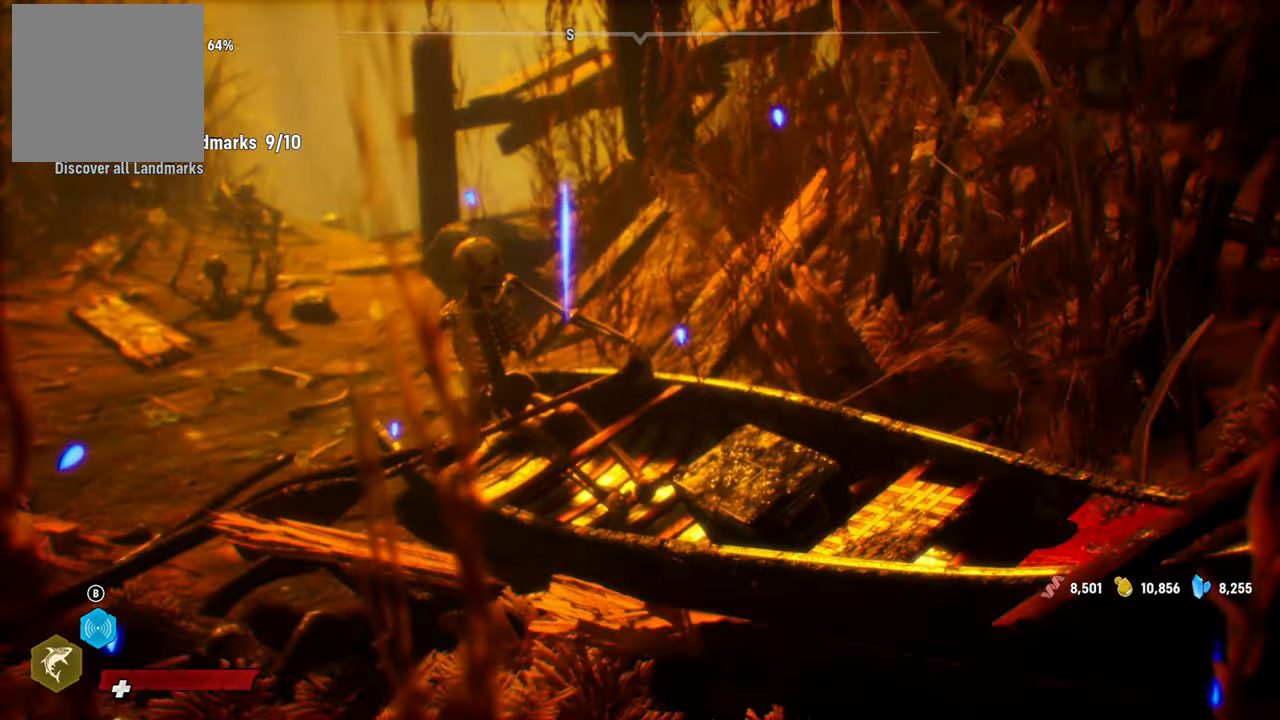
{"buttons": ["R1"], "left_stick": "center", "right_stick": "center", "events": []}
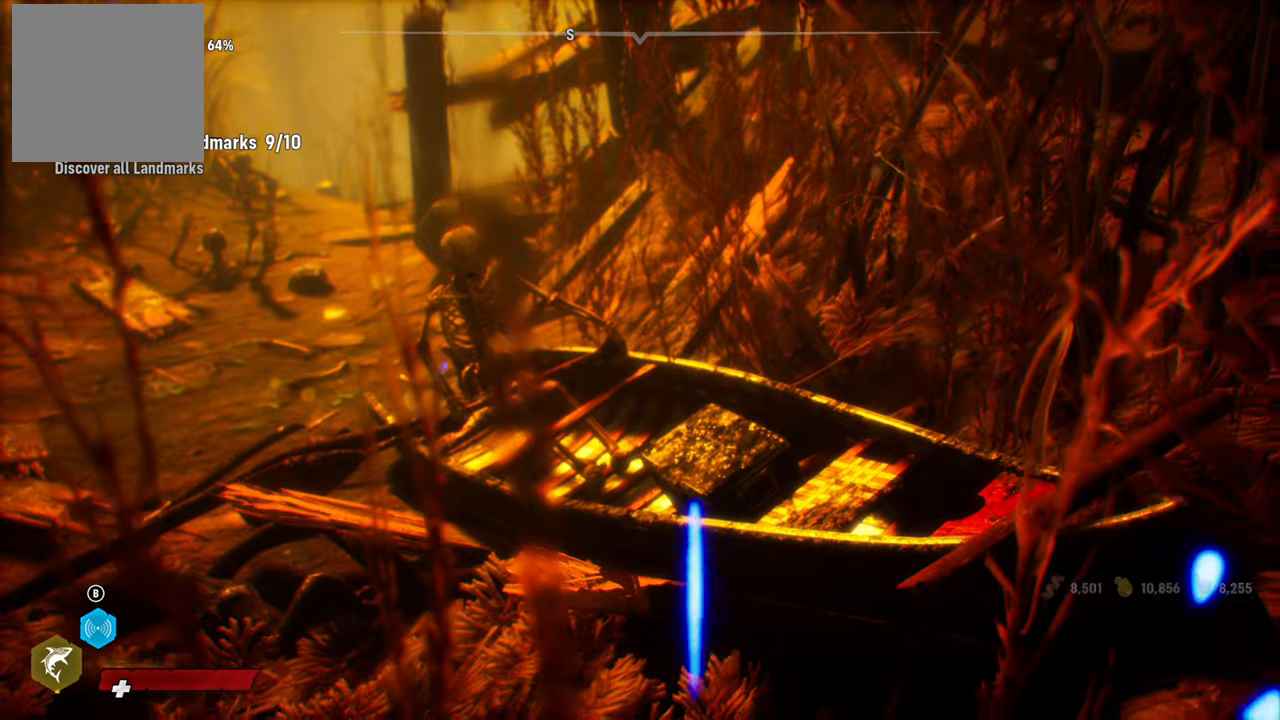
{"buttons": ["R1"], "left_stick": "center", "right_stick": "center", "events": []}
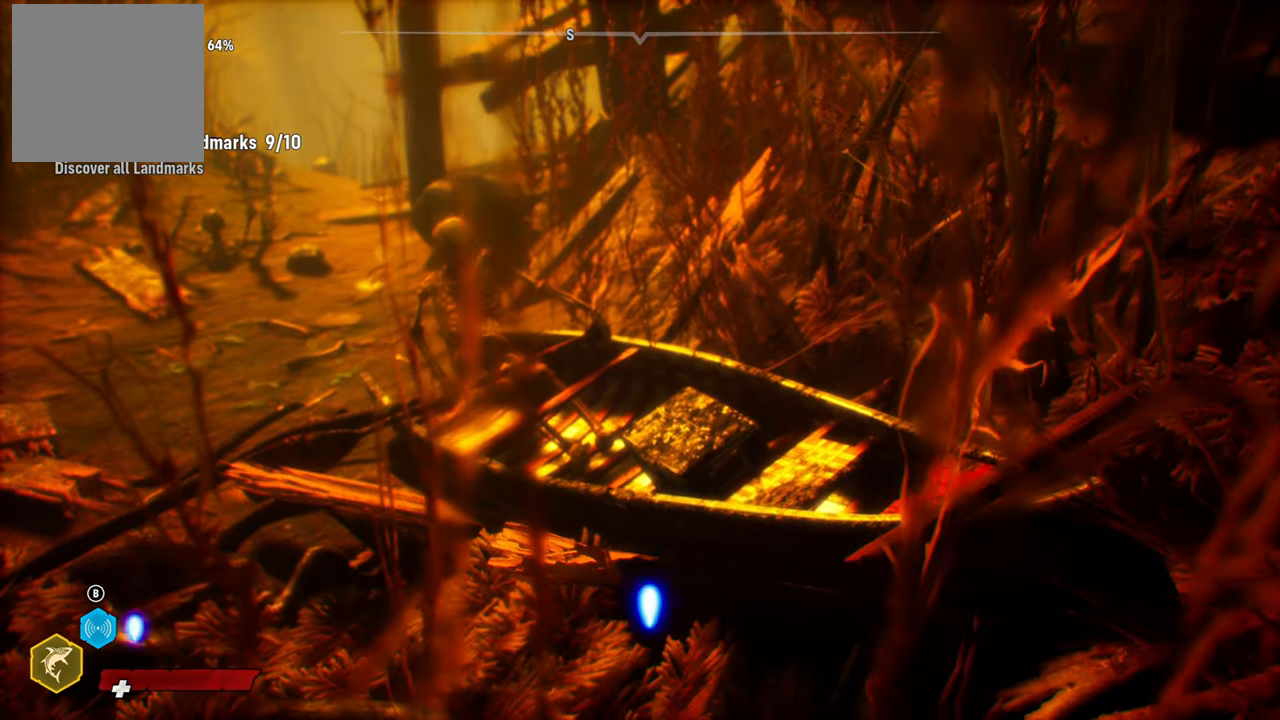
{"buttons": ["R1"], "left_stick": "center", "right_stick": "center", "events": []}
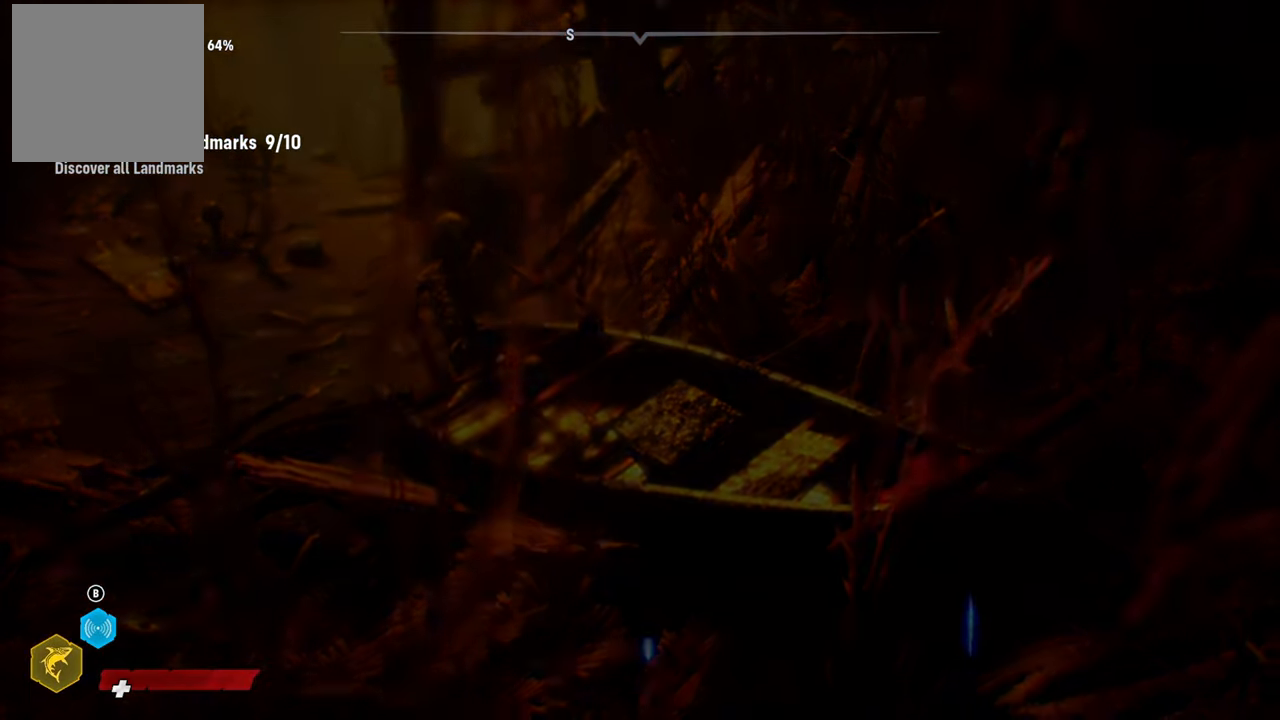
{"buttons": ["R1"], "left_stick": "center", "right_stick": "center", "events": []}
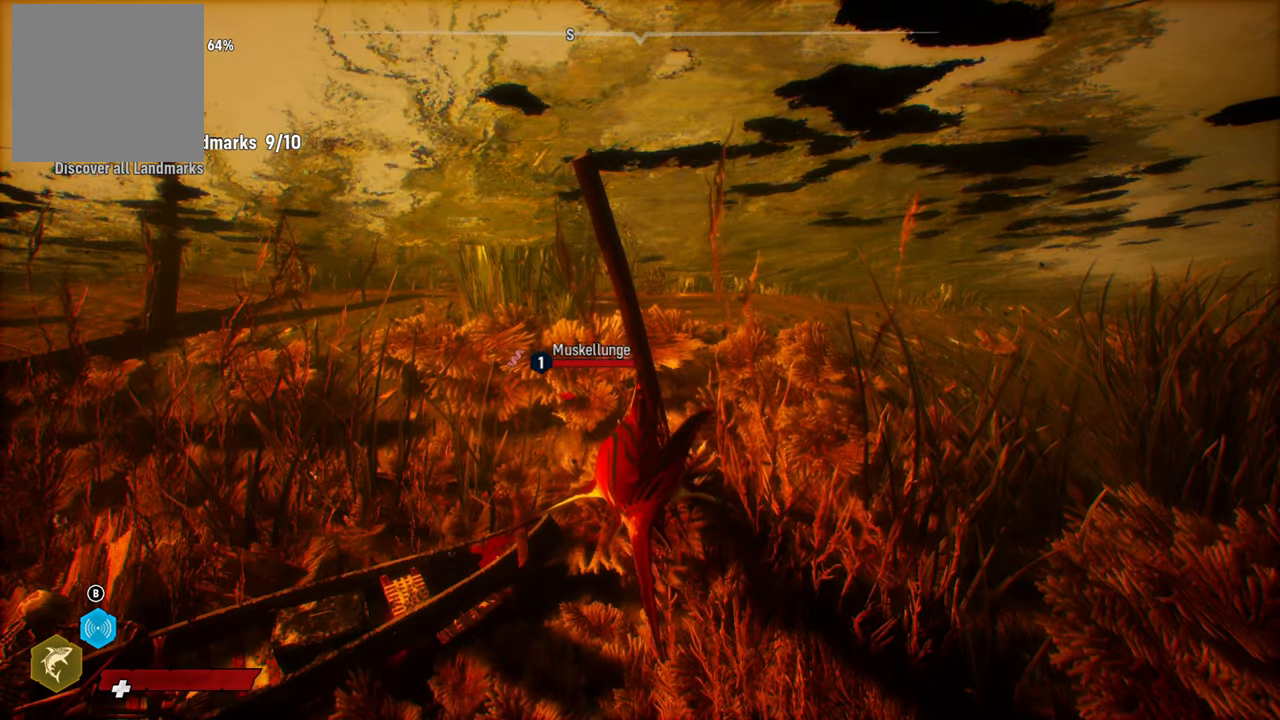
{"buttons": ["R1"], "left_stick": "center", "right_stick": "center", "events": []}
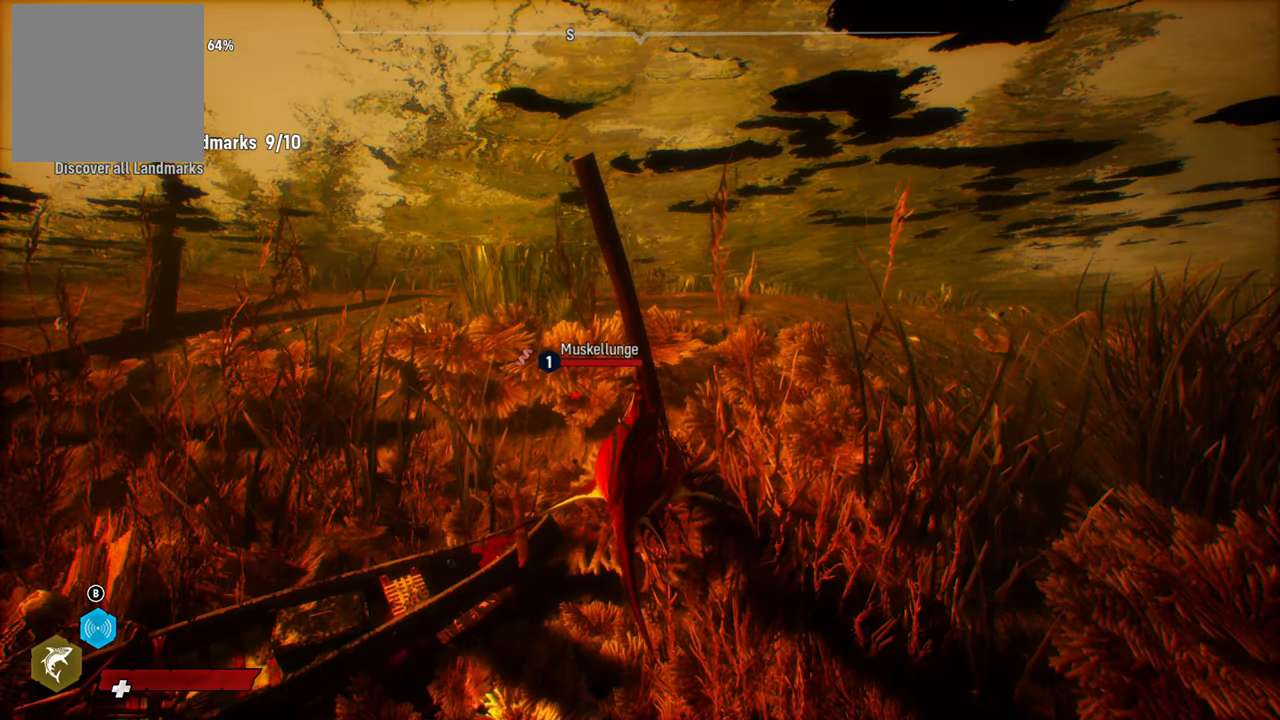
{"buttons": ["R1"], "left_stick": "center", "right_stick": "center", "events": []}
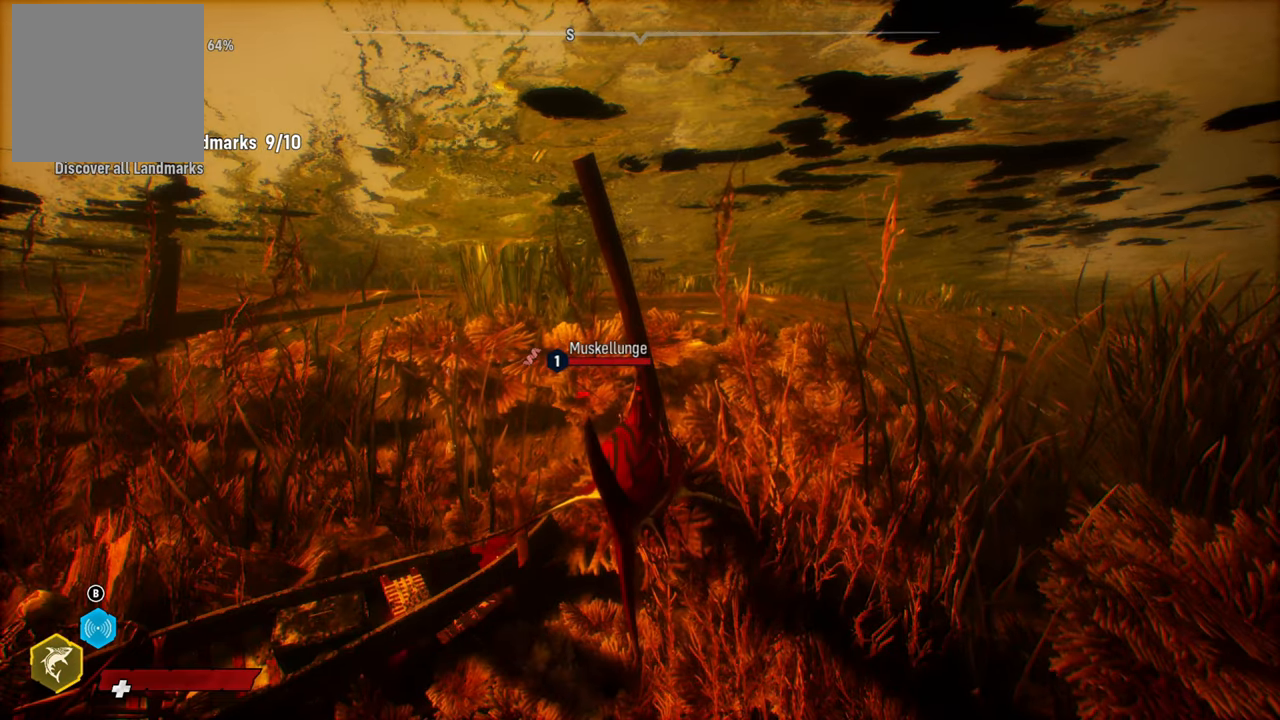
{"buttons": [], "left_stick": "center", "right_stick": "center", "events": [[220, "R1", "up"]]}
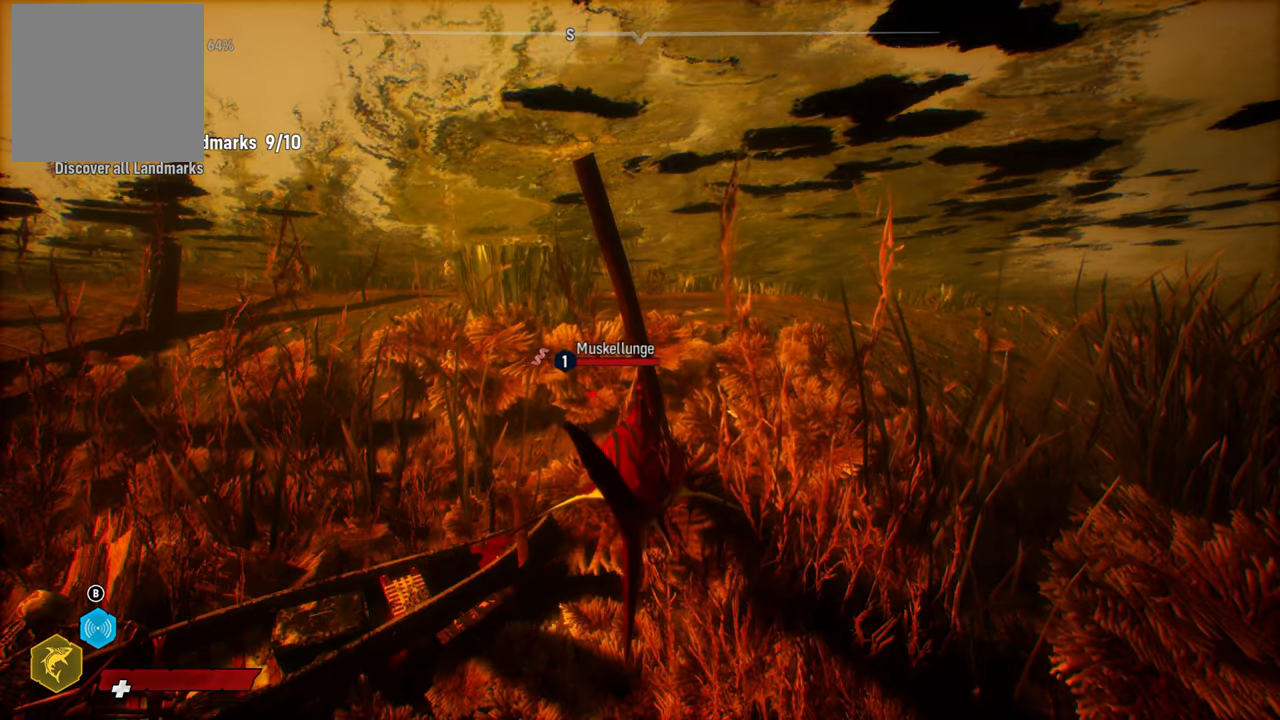
{"buttons": [], "left_stick": "center", "right_stick": "center", "events": []}
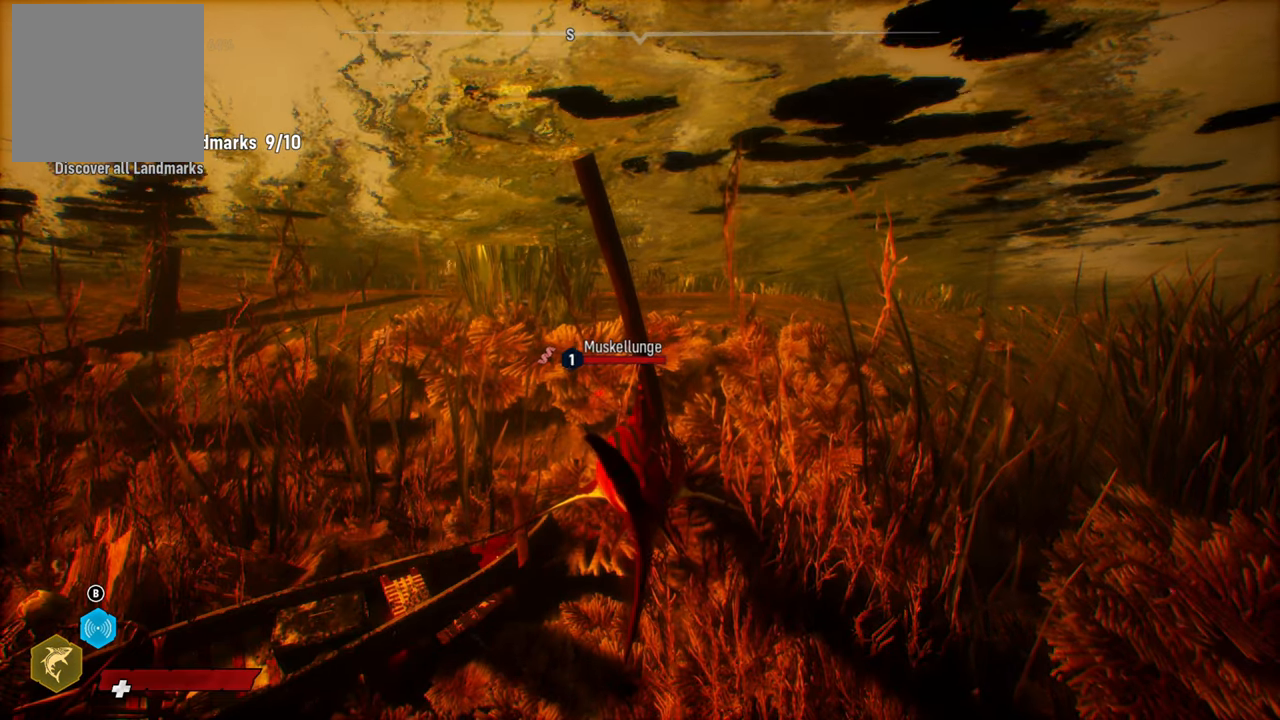
{"buttons": [], "left_stick": "center", "right_stick": "center", "events": []}
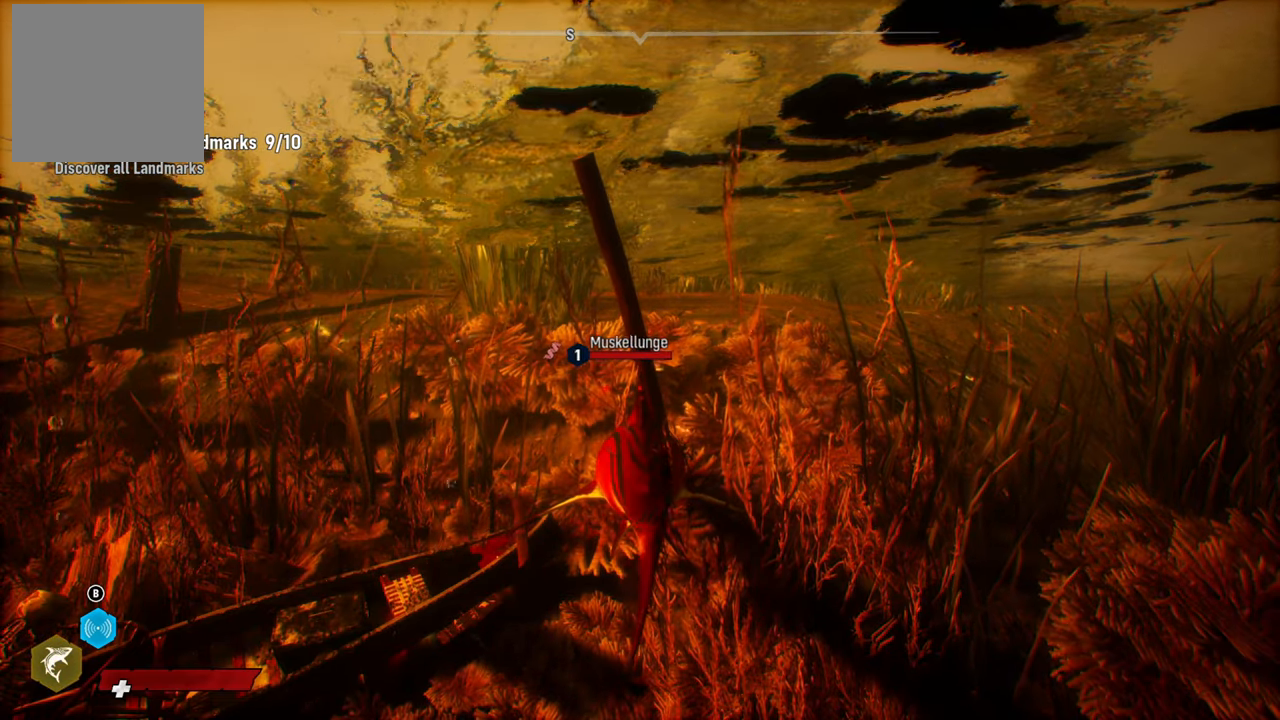
{"buttons": [], "left_stick": "center", "right_stick": "center", "events": []}
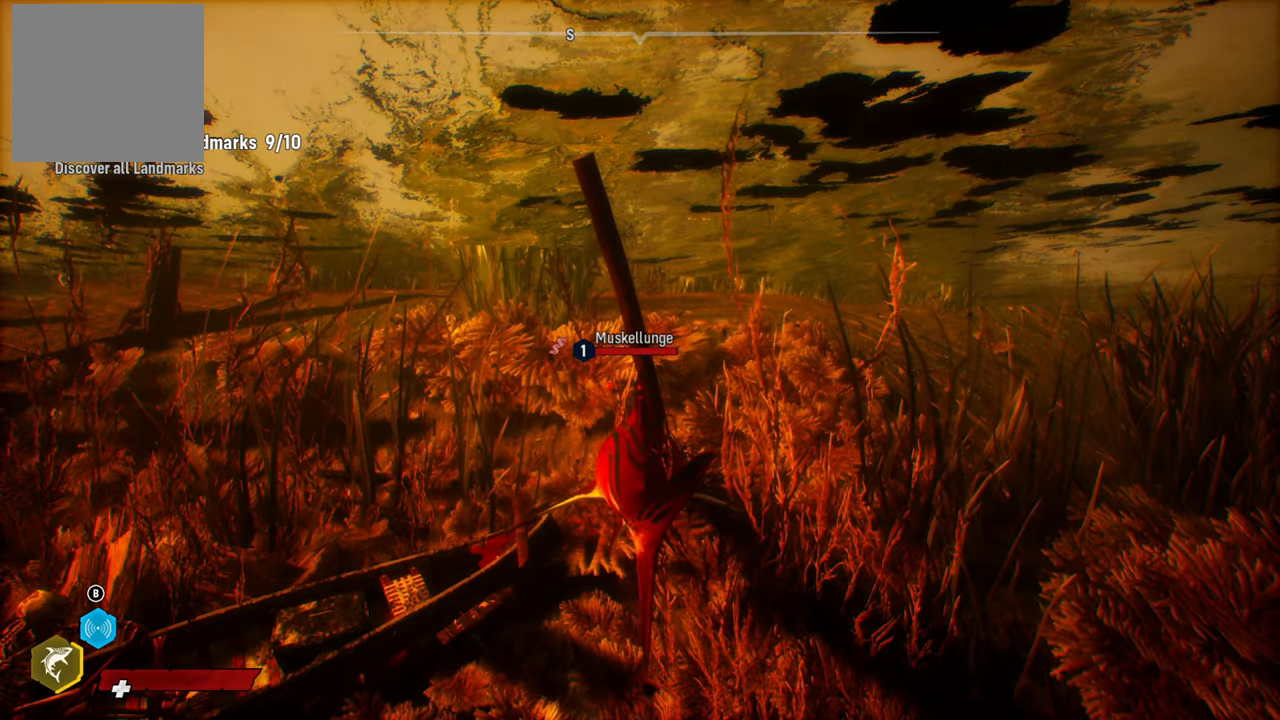
{"buttons": [], "left_stick": "center", "right_stick": "center", "events": []}
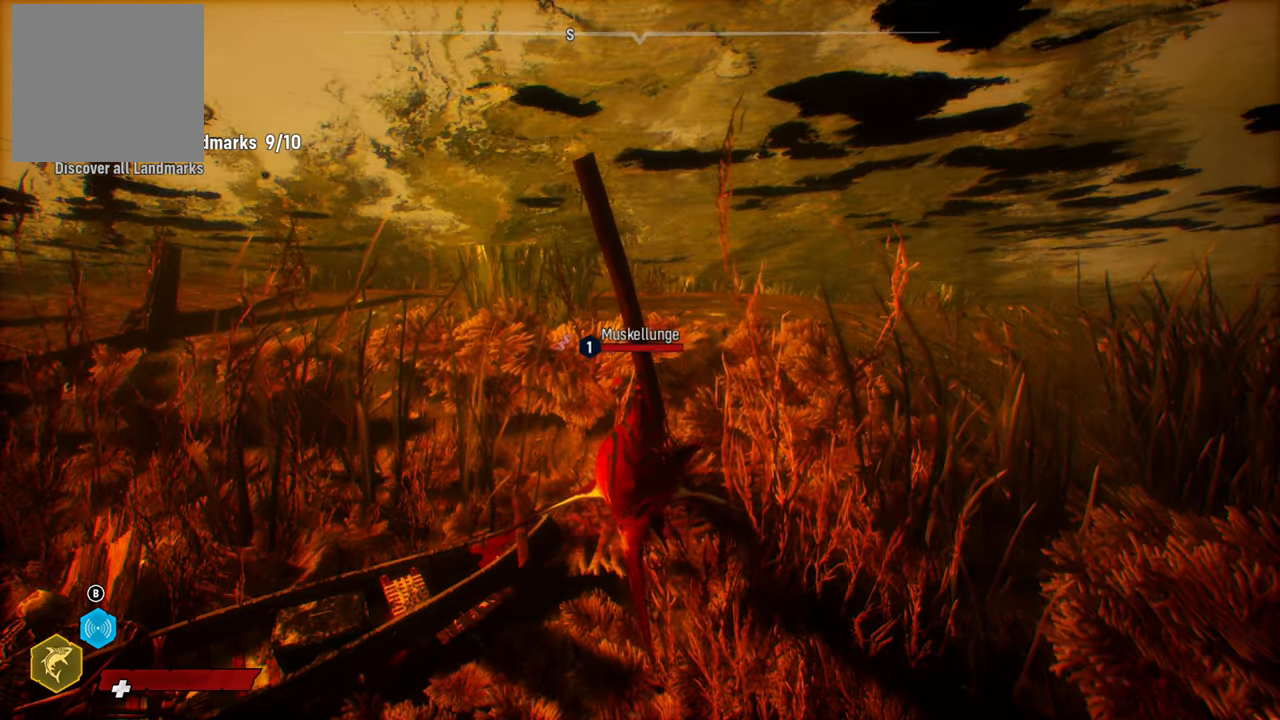
{"buttons": [], "left_stick": "center", "right_stick": "center", "events": []}
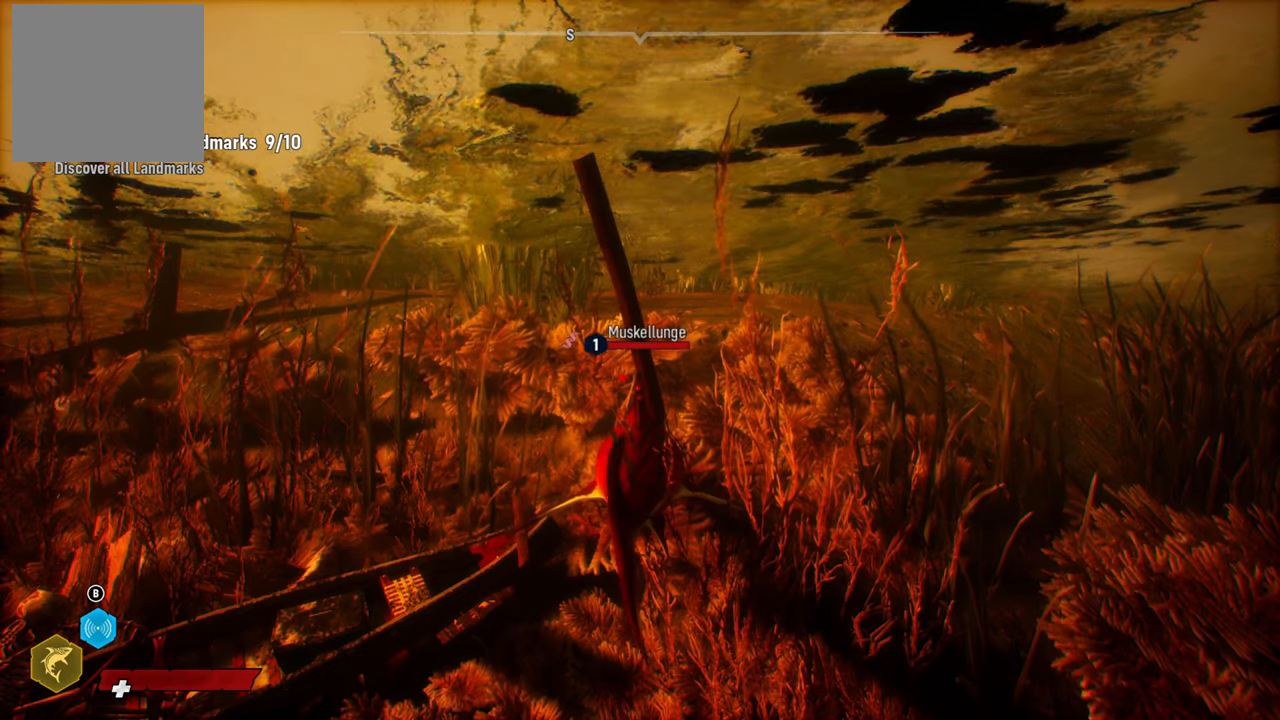
{"buttons": [], "left_stick": "center", "right_stick": "center", "events": []}
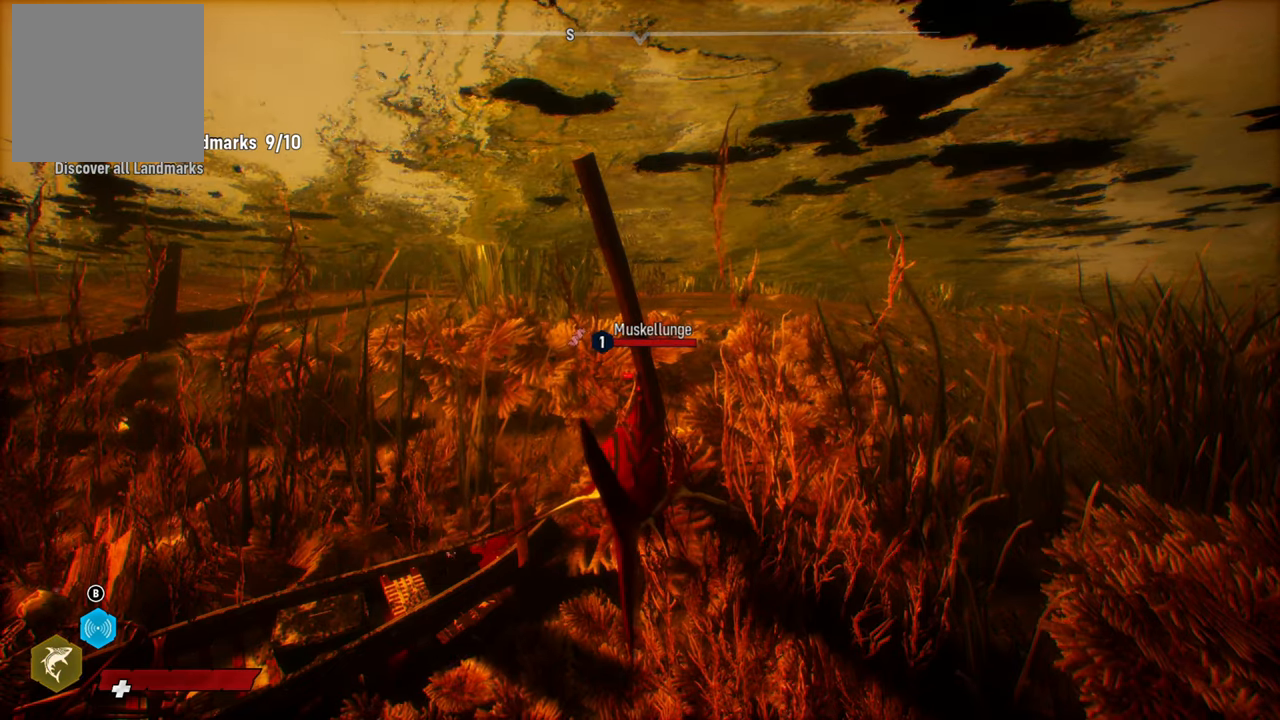
{"buttons": [], "left_stick": "down-right", "right_stick": "down-left", "events": [[40, "left_stick", "down-right"], [140, "right_stick", "left"], [440, "right_stick", "down-left"]]}
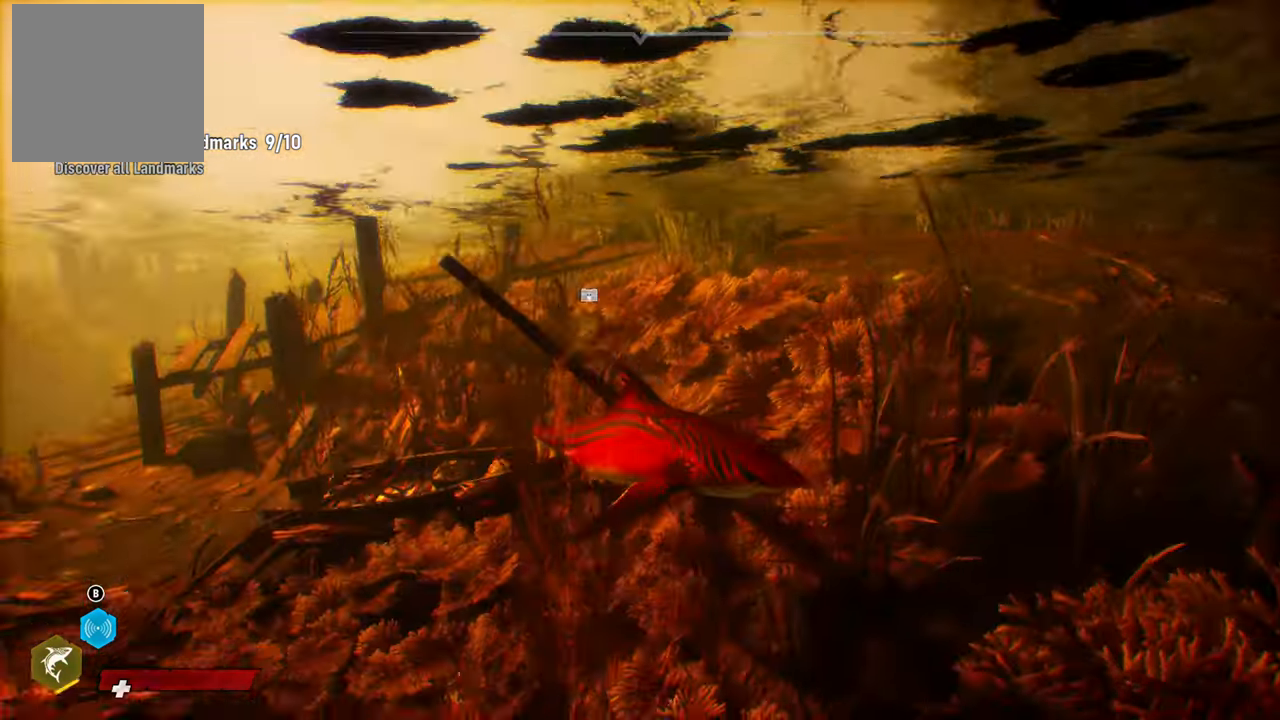
{"buttons": [], "left_stick": "center", "right_stick": "center", "events": [[60, "right_stick", "center"], [140, "left_stick", "center"]]}
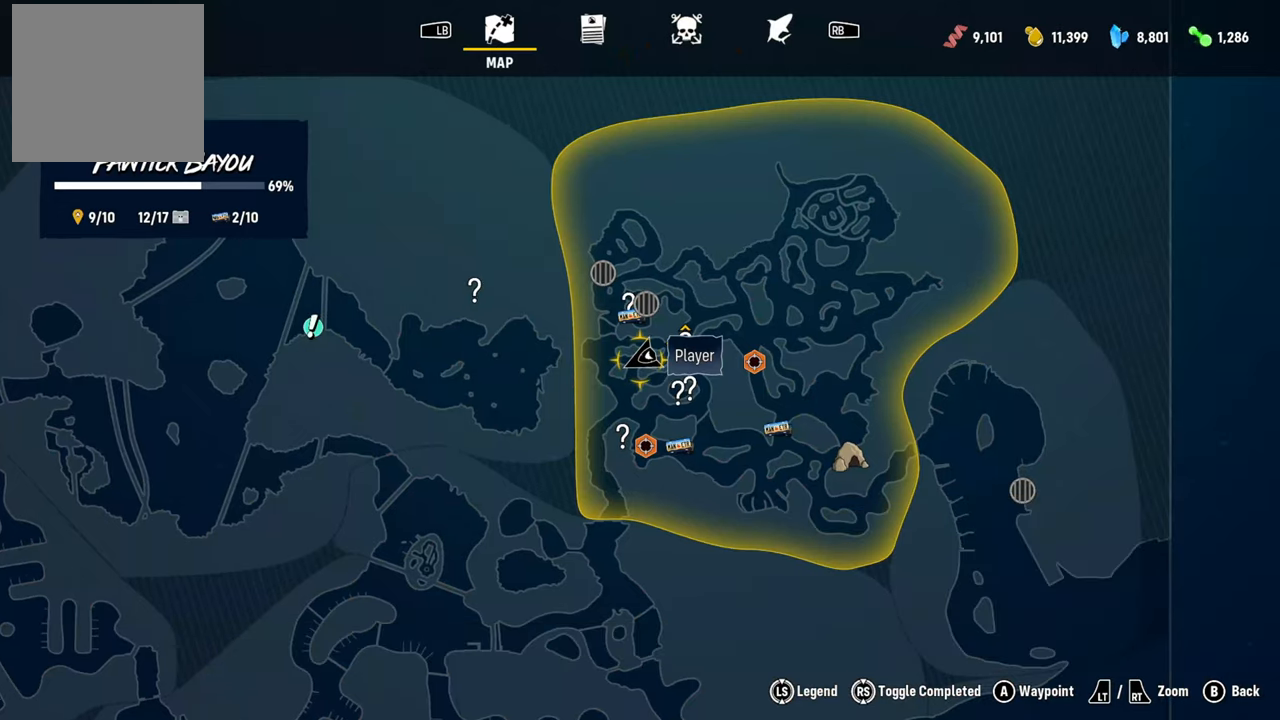
{"buttons": [], "left_stick": "center", "right_stick": "center", "events": [[280, "left_stick", "down-right"], [460, "left_stick", "center"]]}
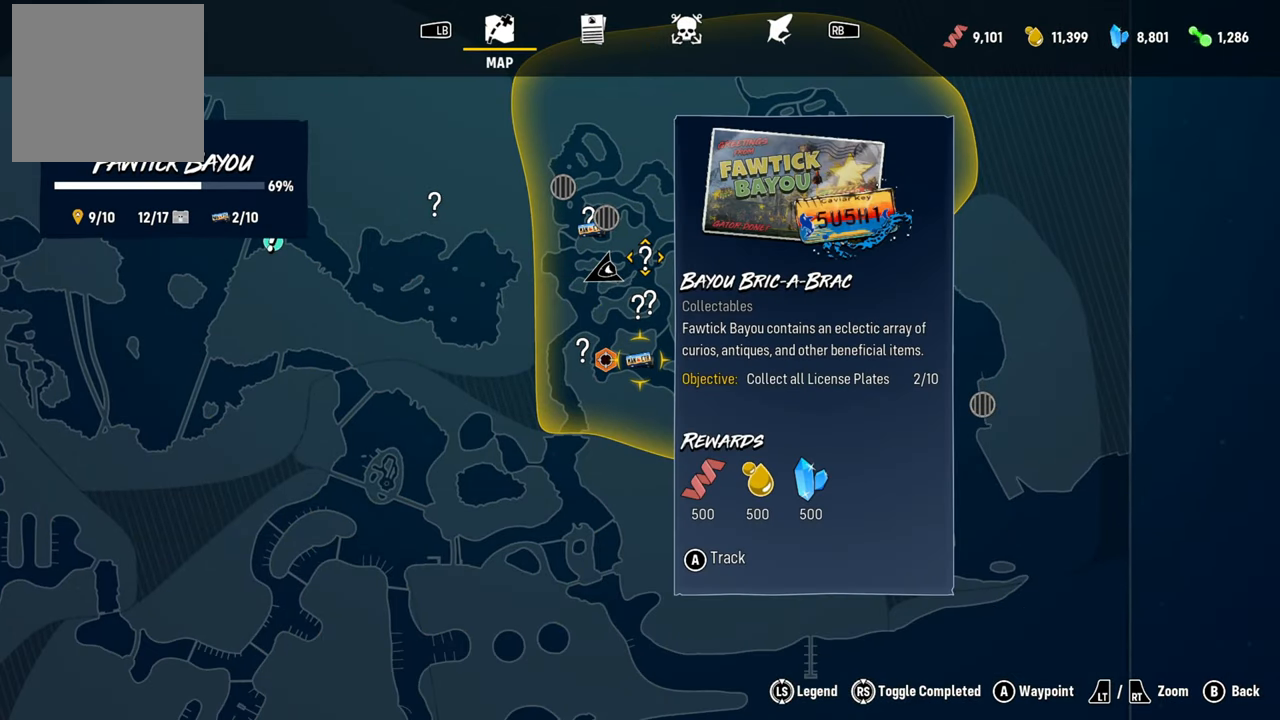
{"buttons": [], "left_stick": "center", "right_stick": "center", "events": [[180, "left_stick", "up-right"], [280, "left_stick", "center"]]}
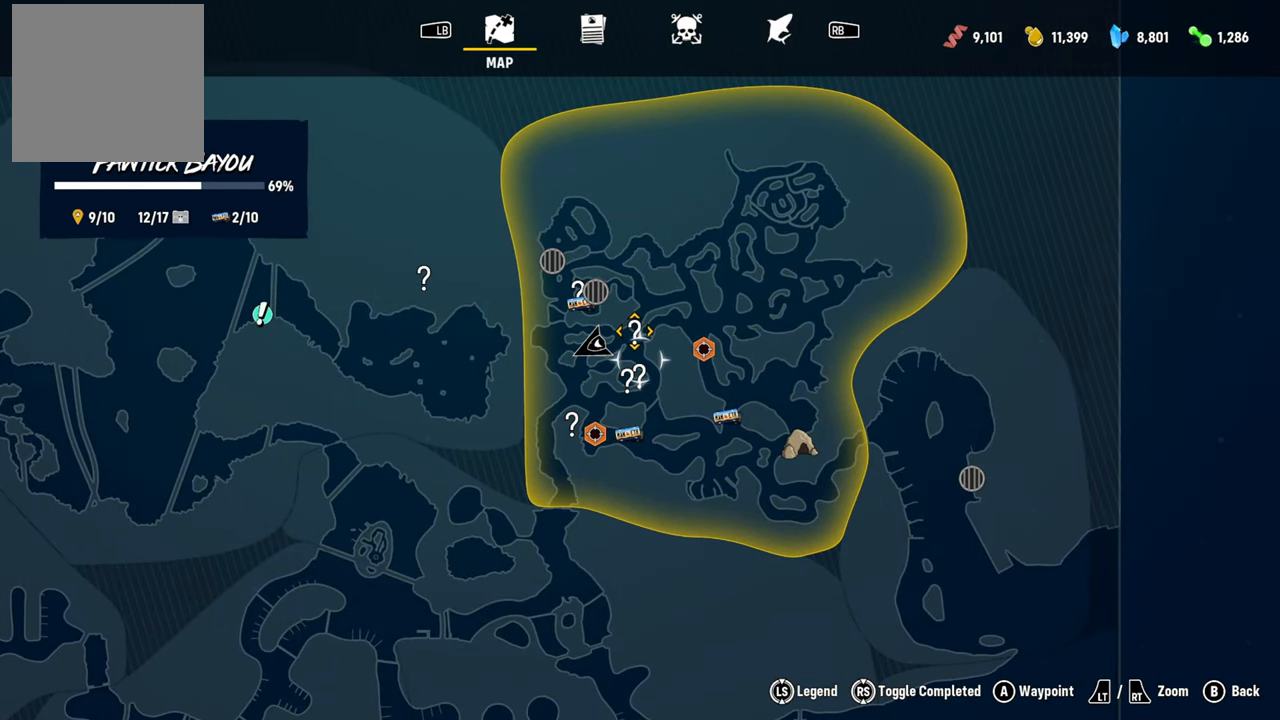
{"buttons": [], "left_stick": "center", "right_stick": "center", "events": []}